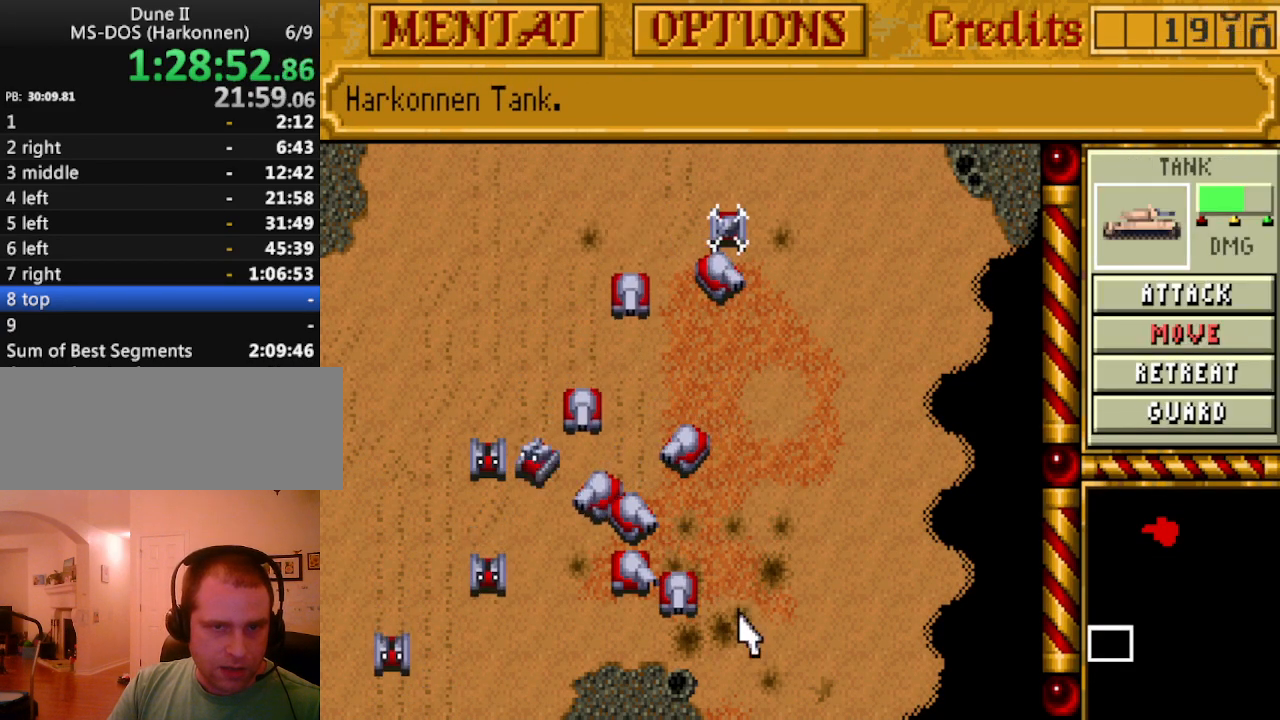
Gameplay with keyboard and mouse; each line is a JSON object with the keys held at the frame after it. "events" lists presses ("down") and releases ("up") of "a", "alt", "ctrl", "d", "down", "escape", "f1", "f10", "f11", "f12", "f2", "f3", "f4", "f5", "f6", "f7", "f8", "f9", "left", "right", "s", "shift", "space", "up" and "w" between this image and that frame as [ms after this image, input, new state], when the widget could be followed in between. No other keys are recorded. Mouse buttons are not recorded. Not read: mouse_move.
{"keys": [], "events": [[183, "down", "down"], [283, "down", "up"], [367, "down", "down"], [467, "down", "up"]]}
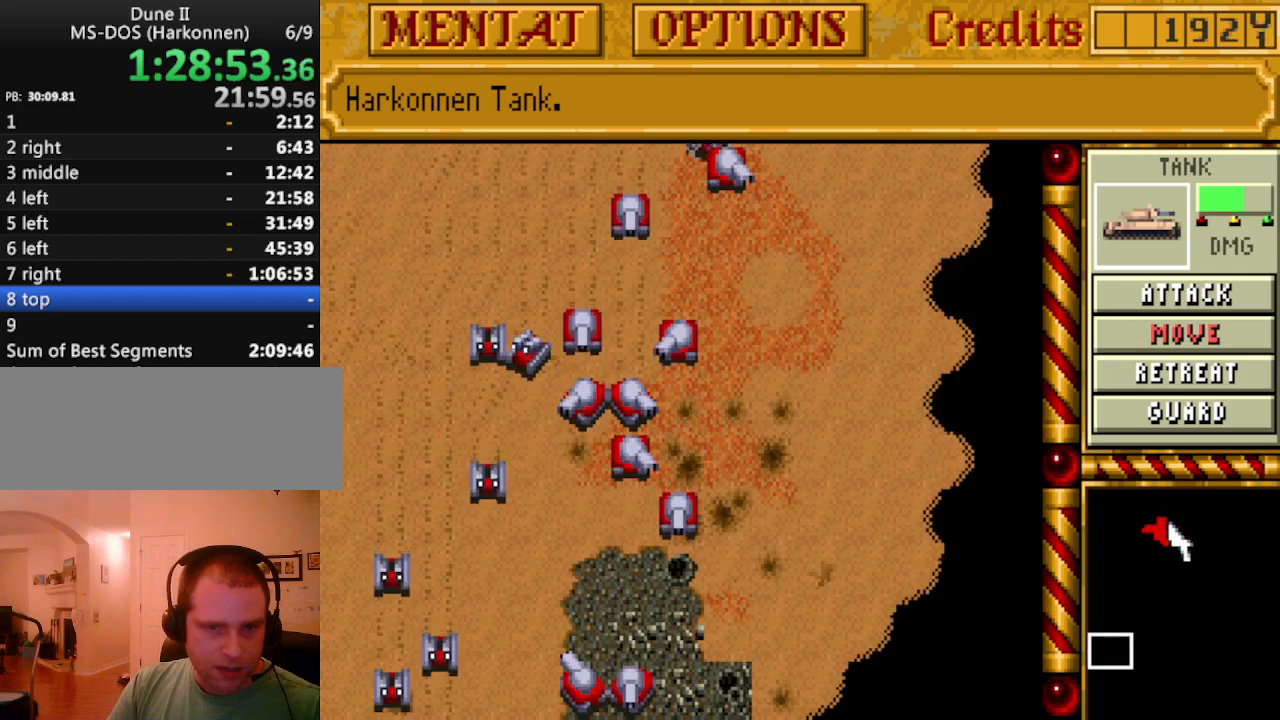
{"keys": ["down"], "events": [[483, "down", "down"]]}
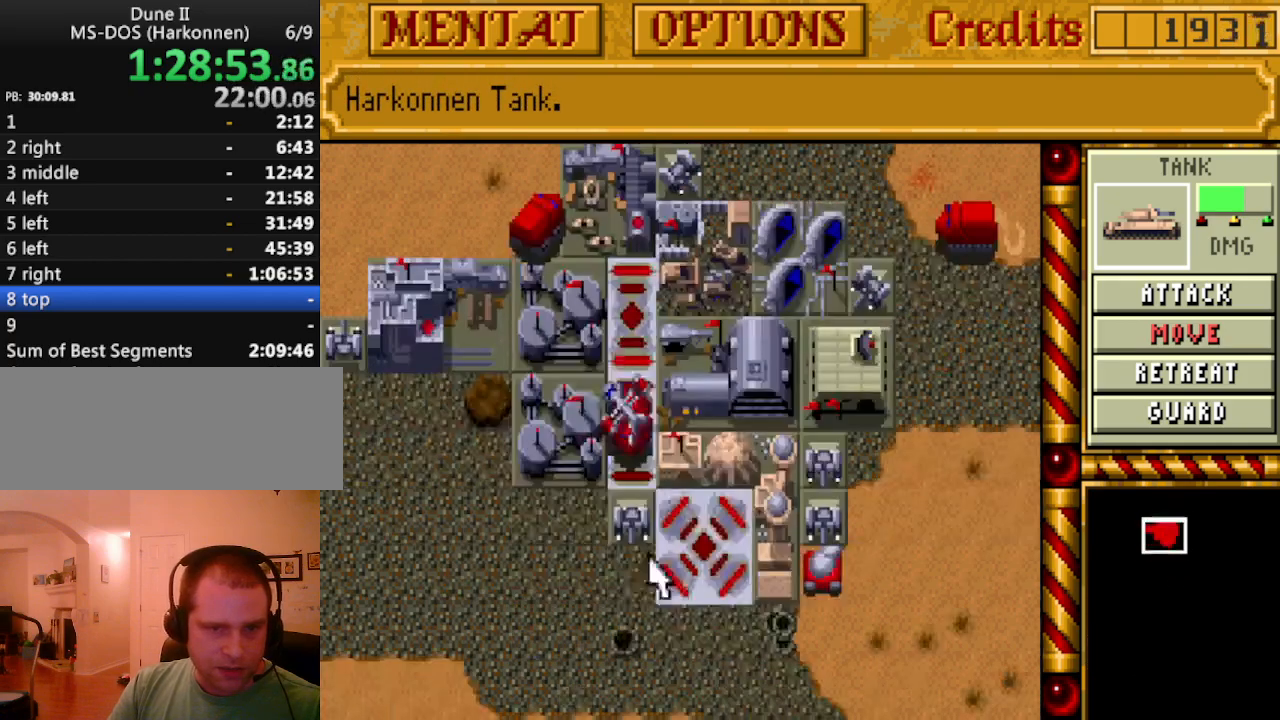
{"keys": [], "events": [[17, "left", "down"], [117, "down", "up"], [117, "left", "up"]]}
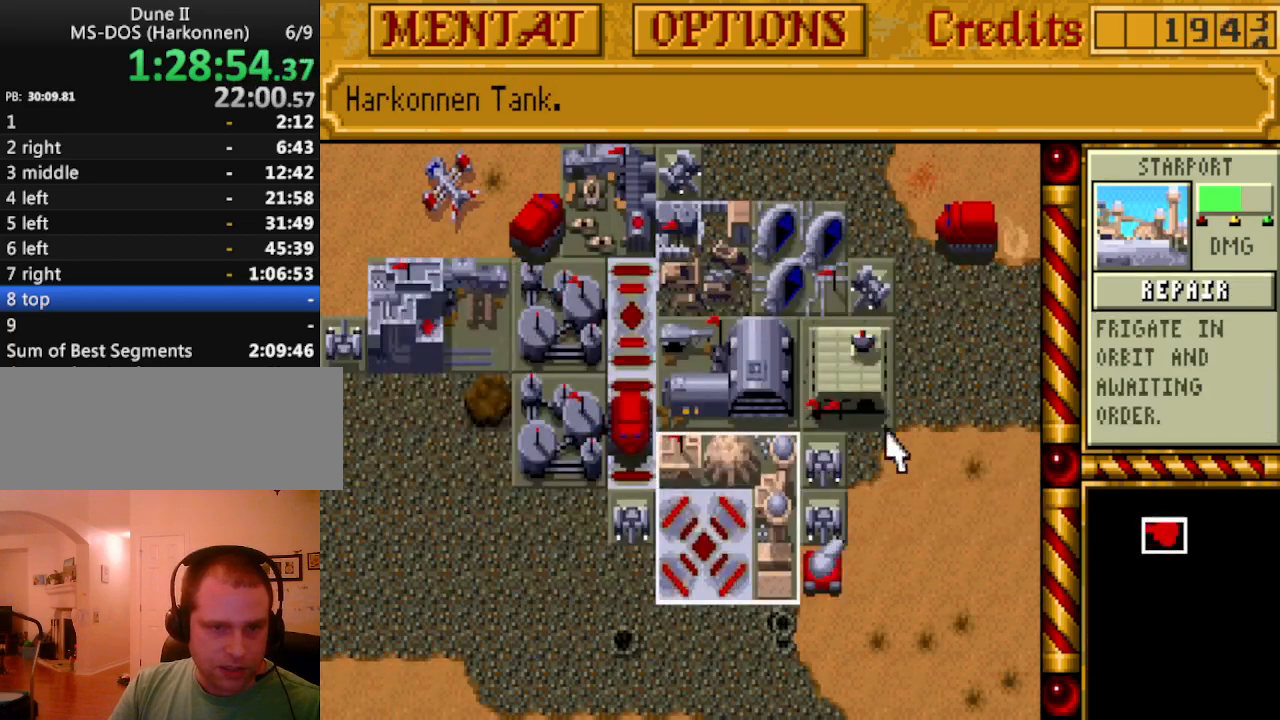
{"keys": [], "events": []}
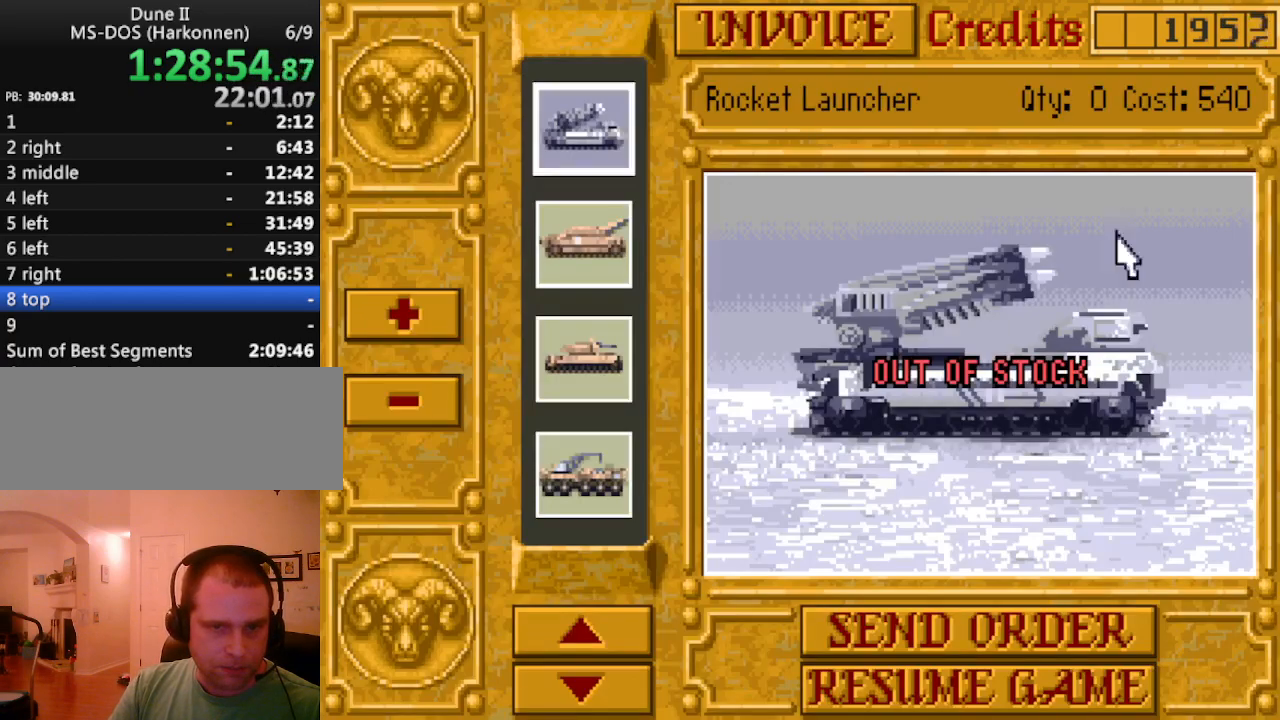
{"keys": [], "events": []}
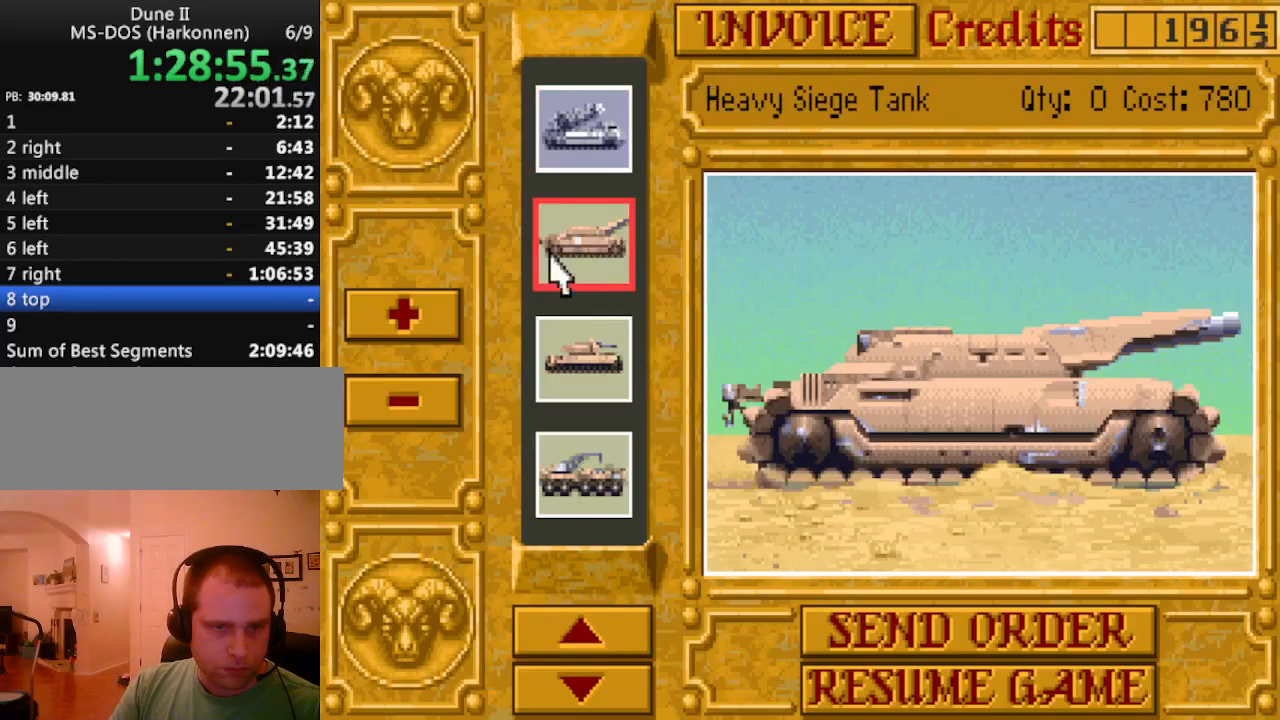
{"keys": [], "events": []}
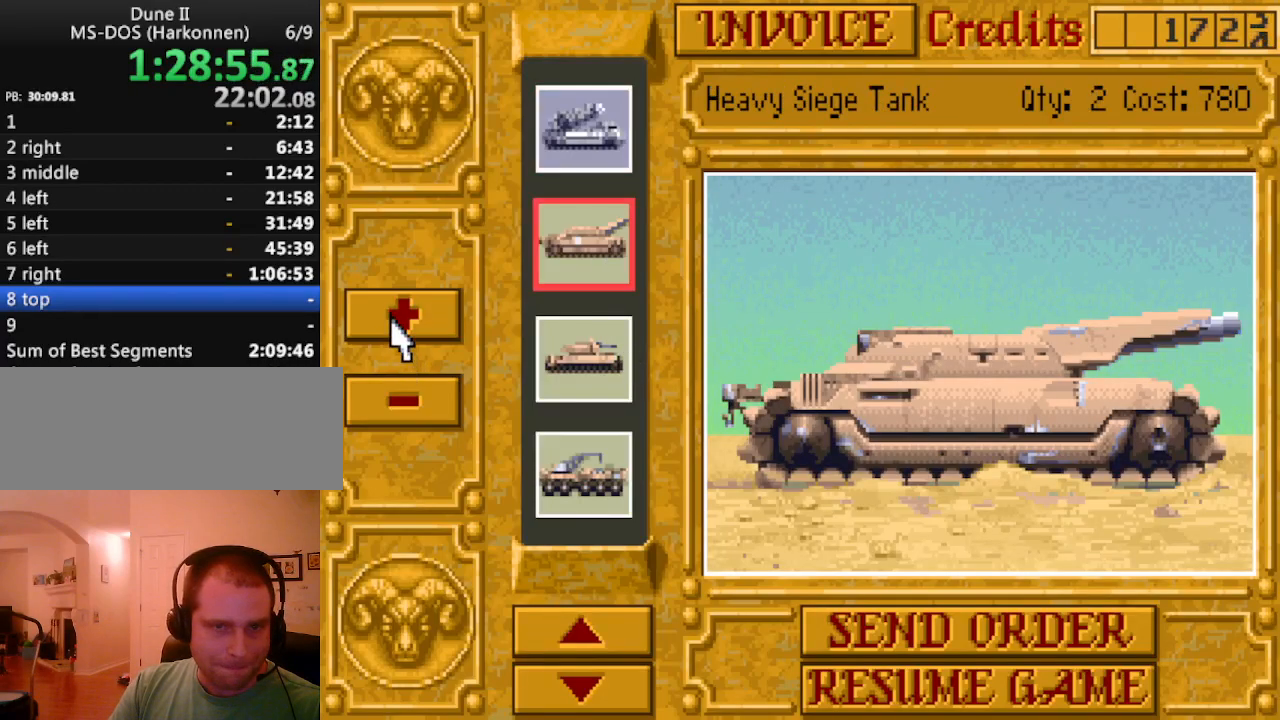
{"keys": [], "events": []}
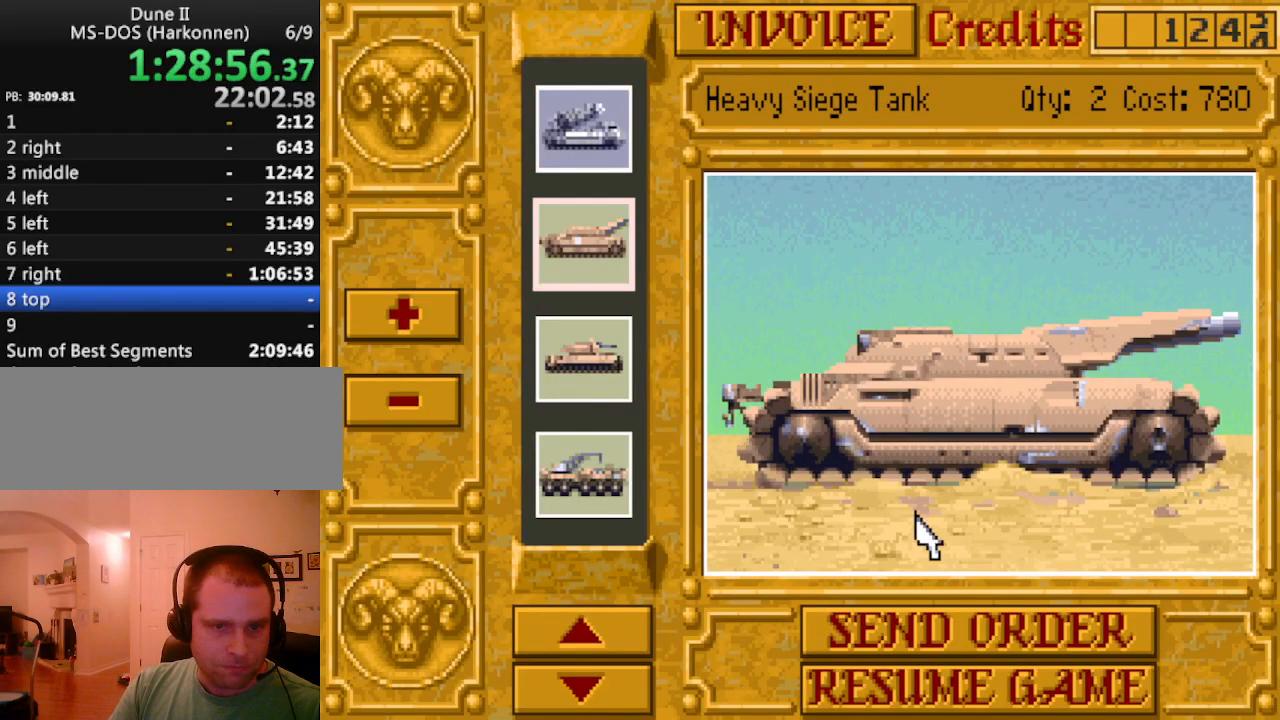
{"keys": [], "events": []}
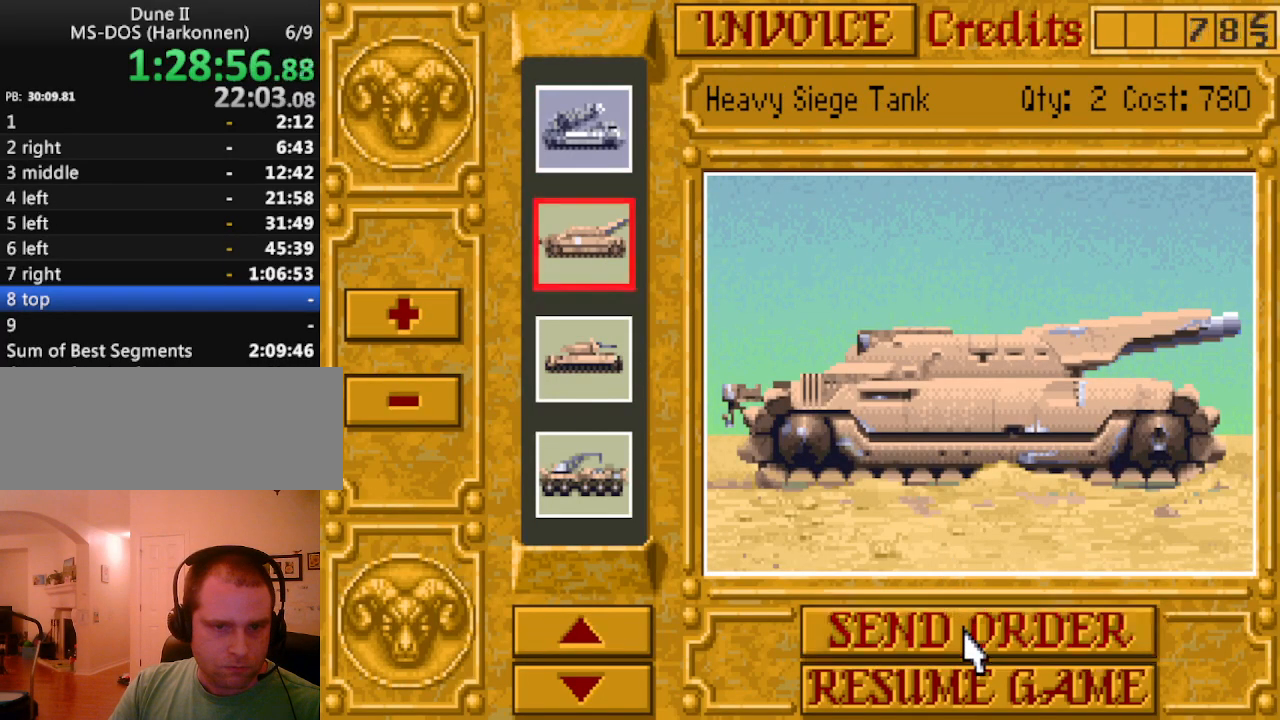
{"keys": [], "events": [[250, "down", "down"], [350, "left", "down"], [450, "down", "up"], [450, "left", "up"]]}
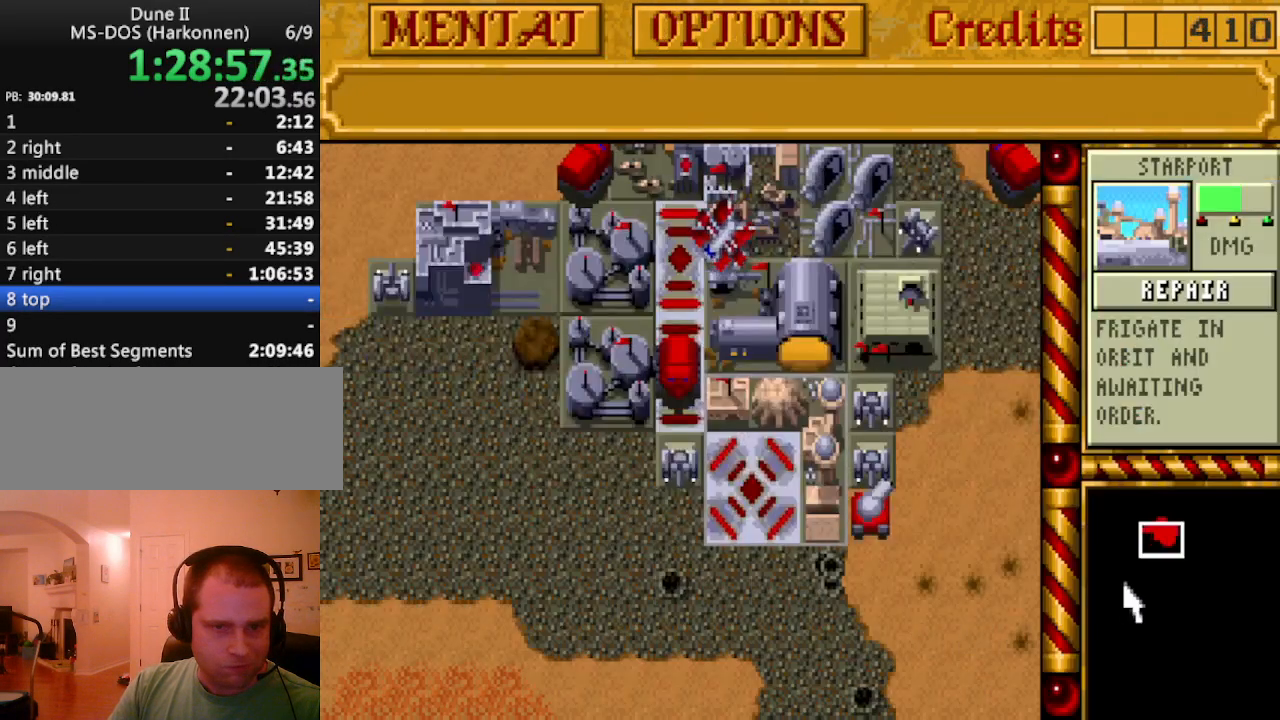
{"keys": [], "events": []}
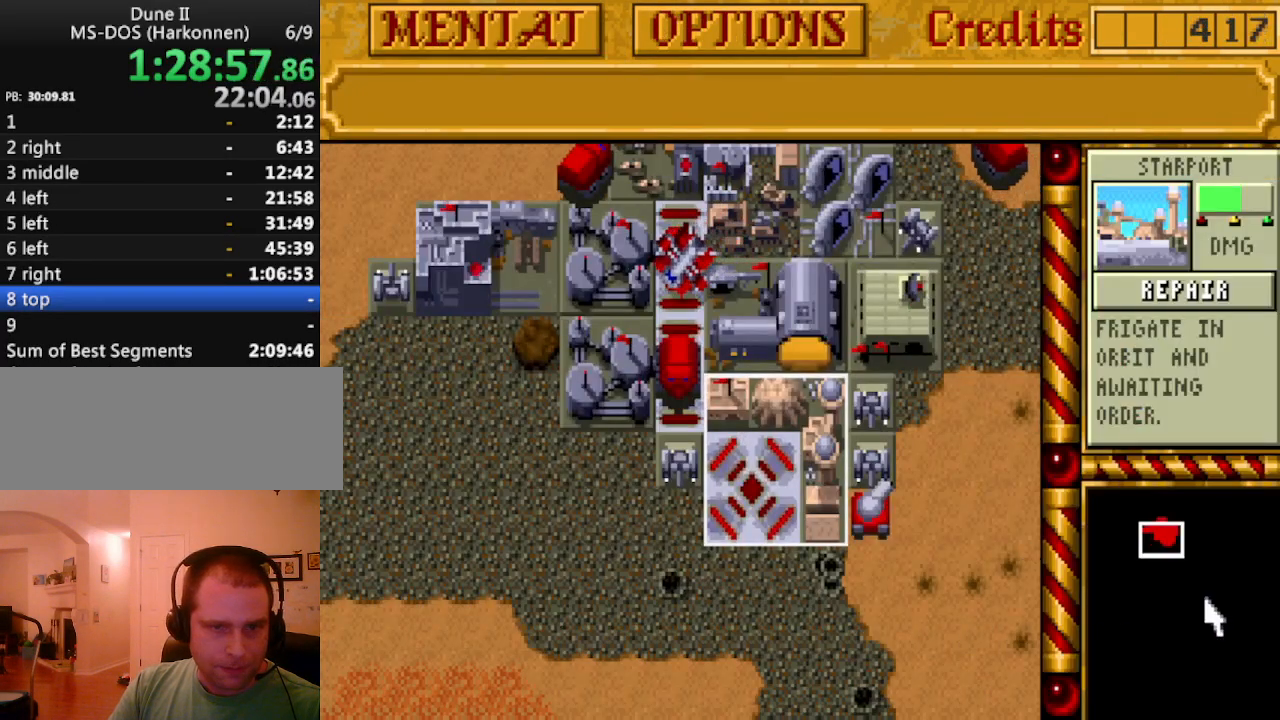
{"keys": [], "events": []}
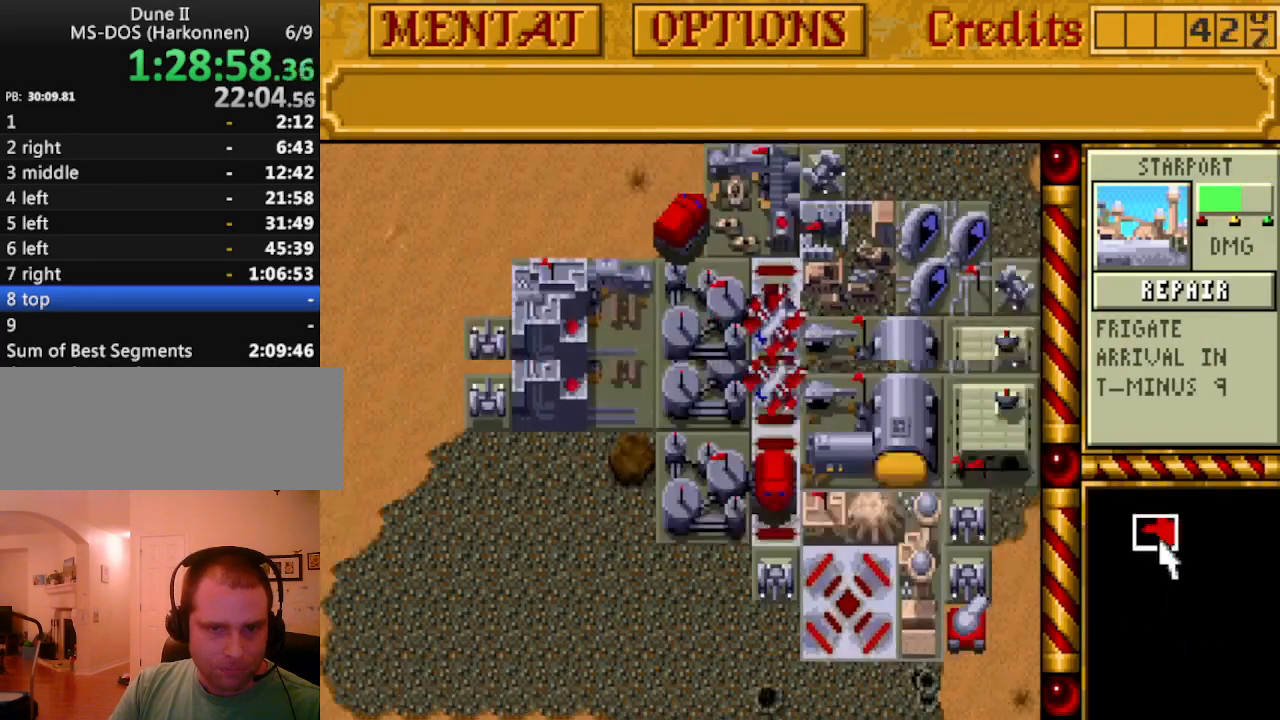
{"keys": [], "events": []}
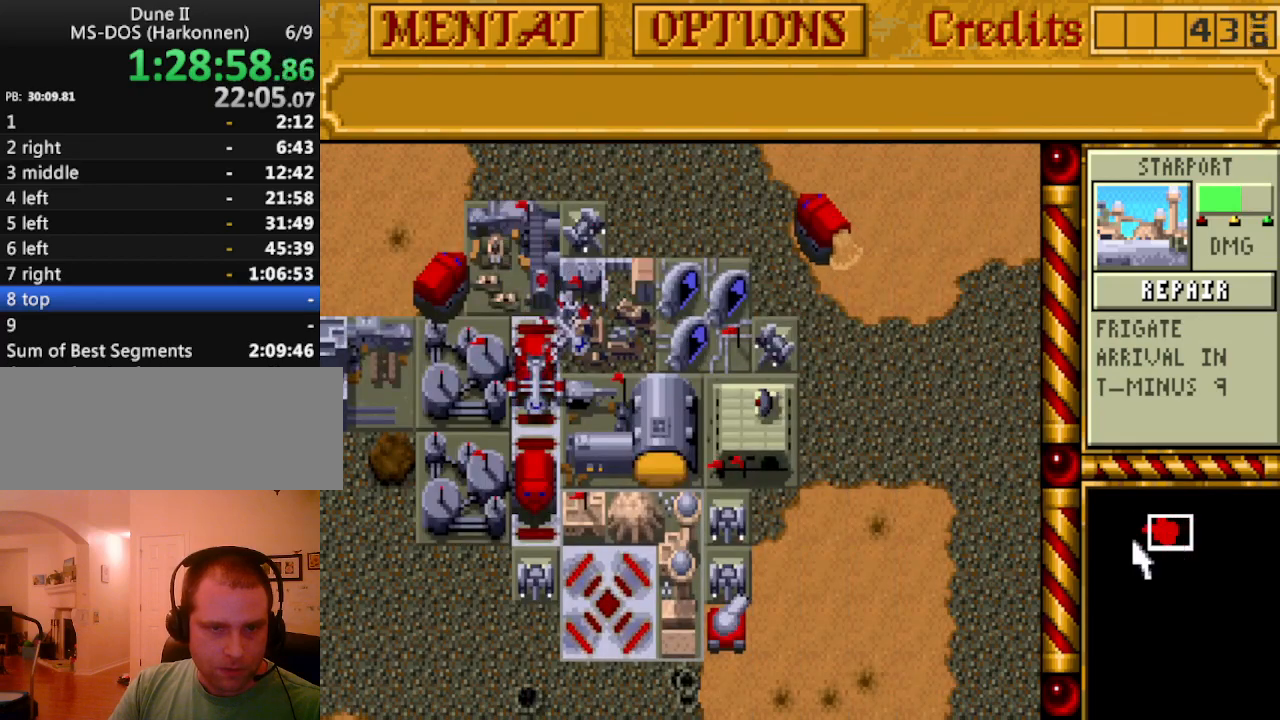
{"keys": [], "events": []}
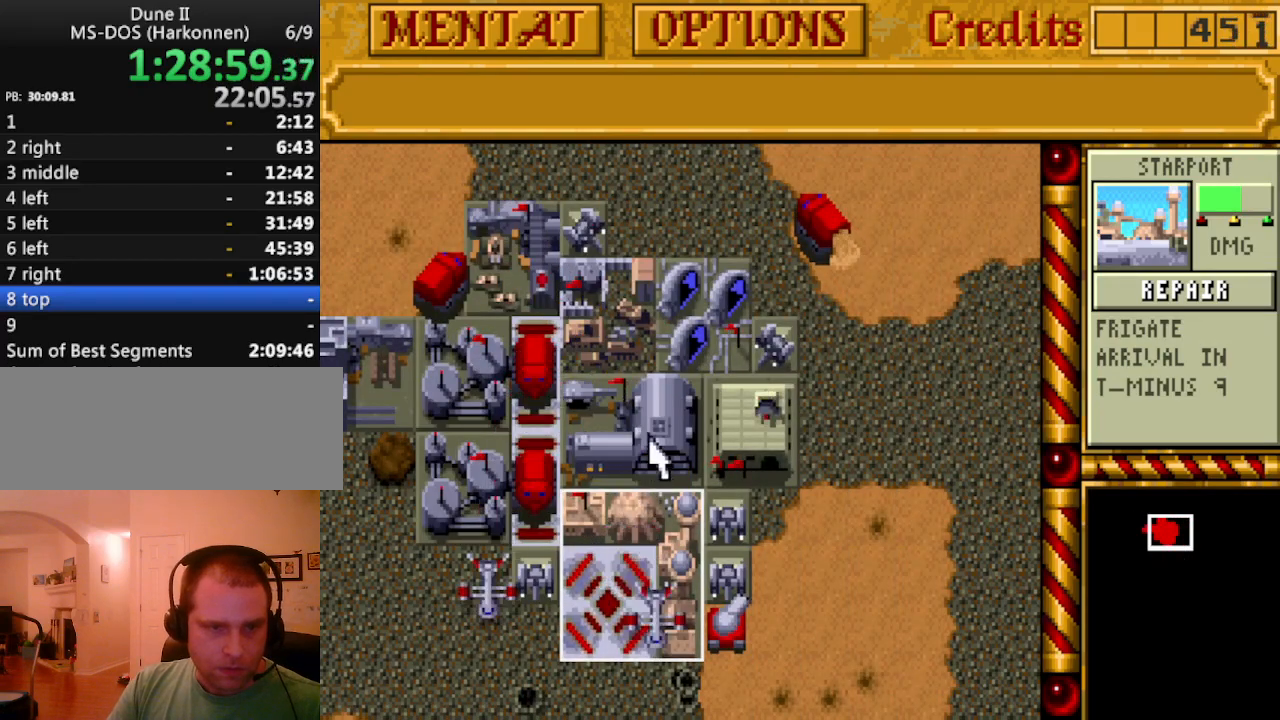
{"keys": [], "events": []}
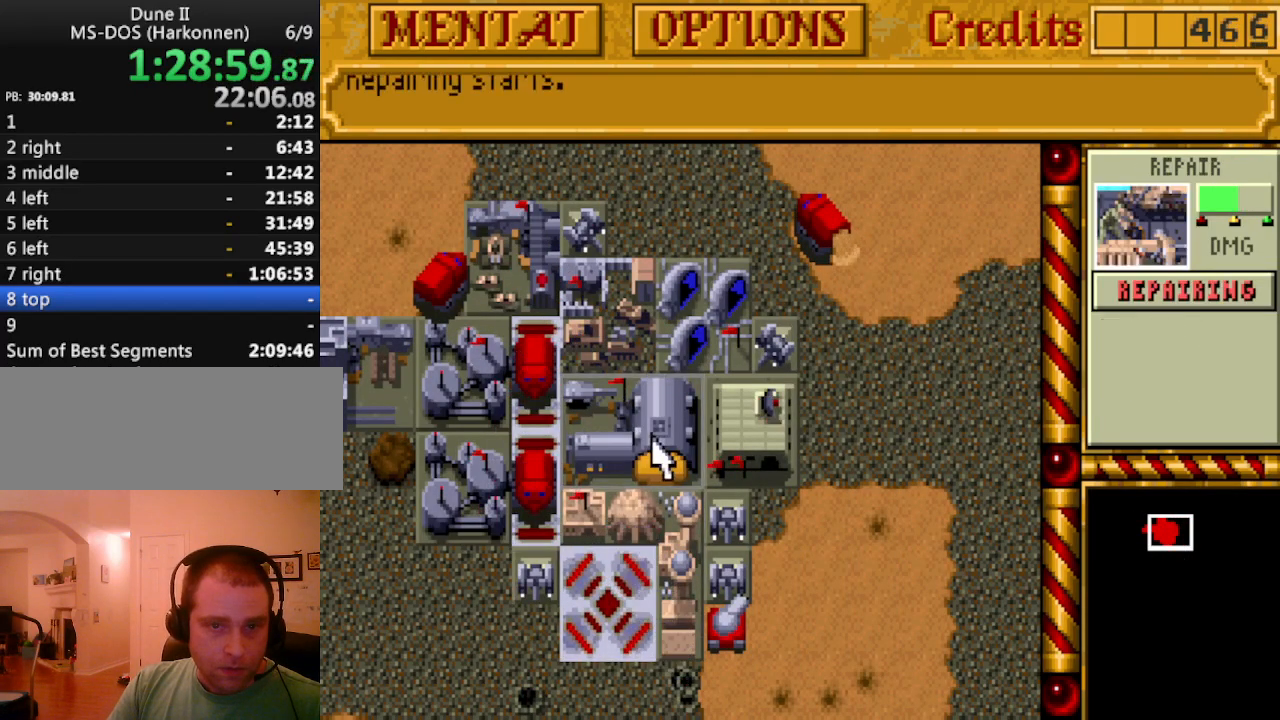
{"keys": [], "events": []}
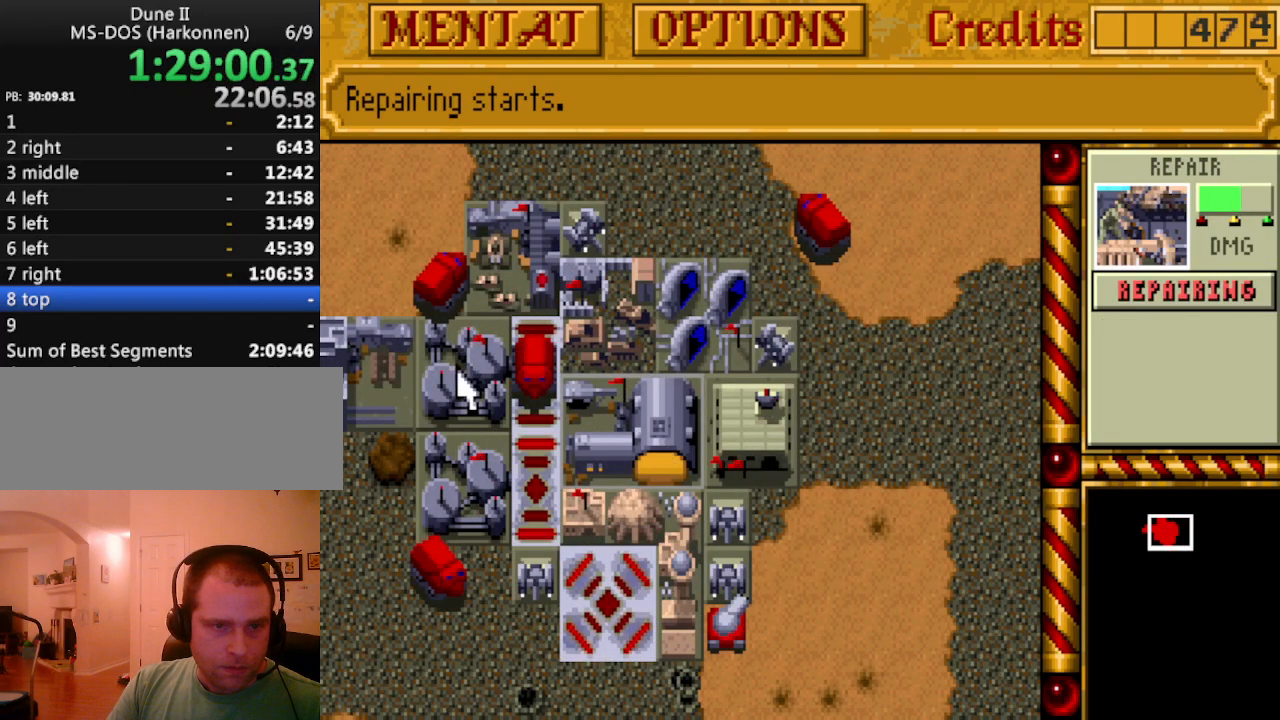
{"keys": [], "events": []}
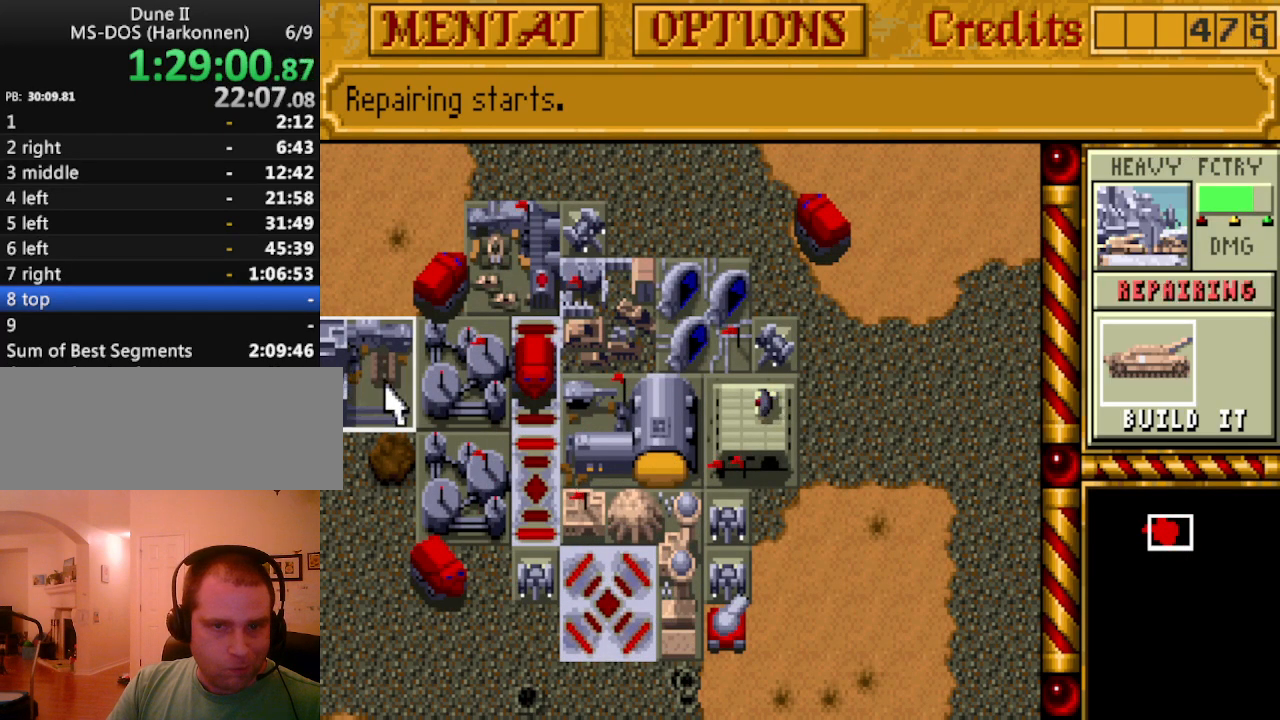
{"keys": ["left"], "events": [[417, "left", "down"]]}
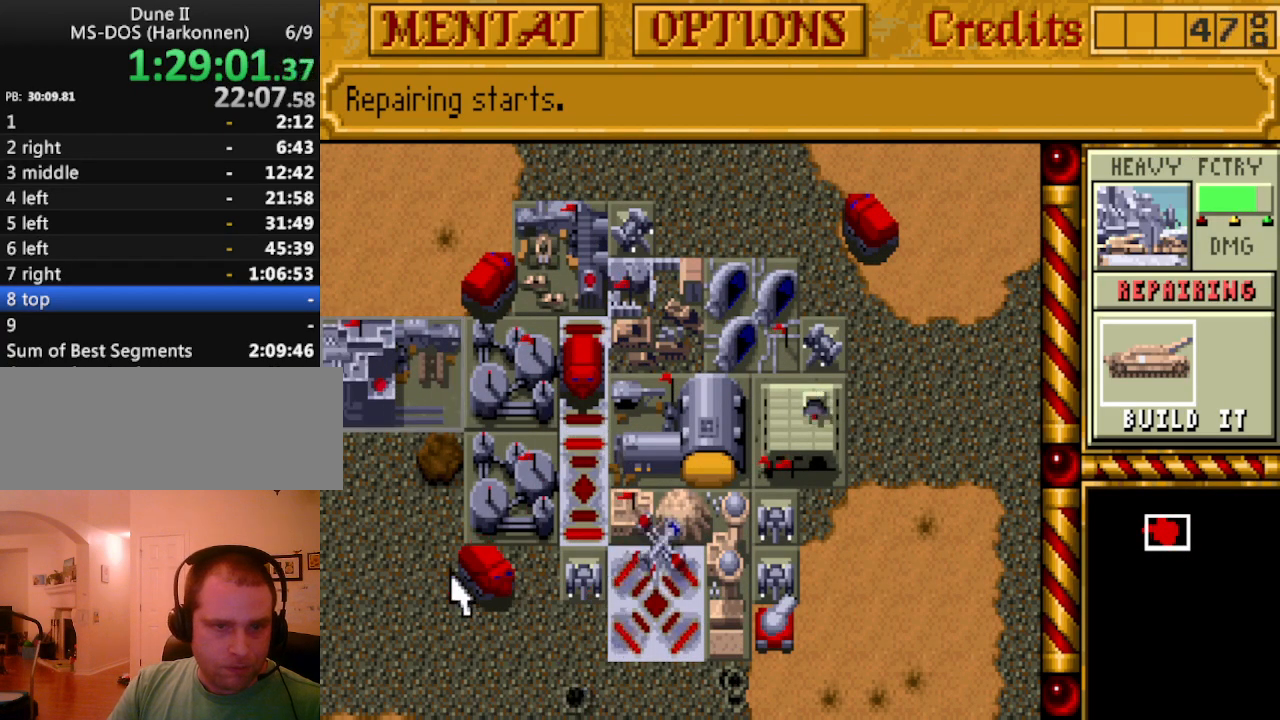
{"keys": [], "events": [[67, "left", "up"]]}